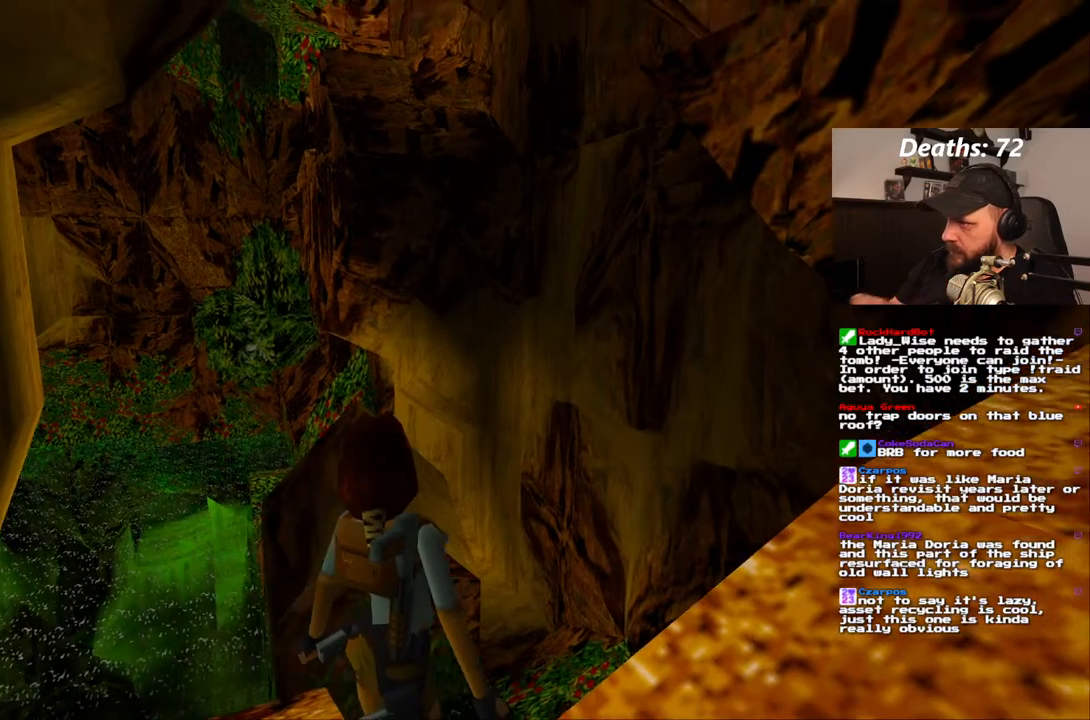
Gameplay with a controller (PlayStation layout); each line is a JSON object with the inputs held at the frame after it. "events" lists button and stick changes between this image and that frame as [ms after this image, input, new state], when the widget could be followed in between. Not read: L3 R3.
{"buttons": ["L1"], "left_stick": "center", "right_stick": "center", "events": [[133, "DPAD_RIGHT", "down"], [267, "DPAD_RIGHT", "up"]]}
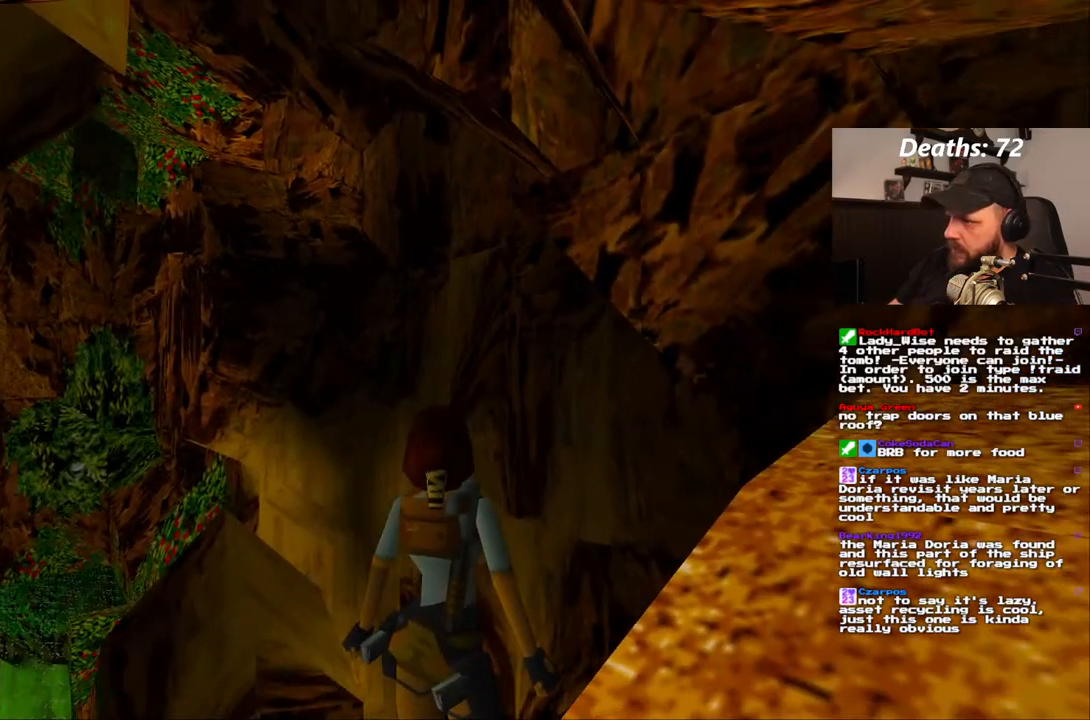
{"buttons": ["L1"], "left_stick": "center", "right_stick": "center", "events": [[133, "DPAD_RIGHT", "down"], [267, "DPAD_RIGHT", "up"]]}
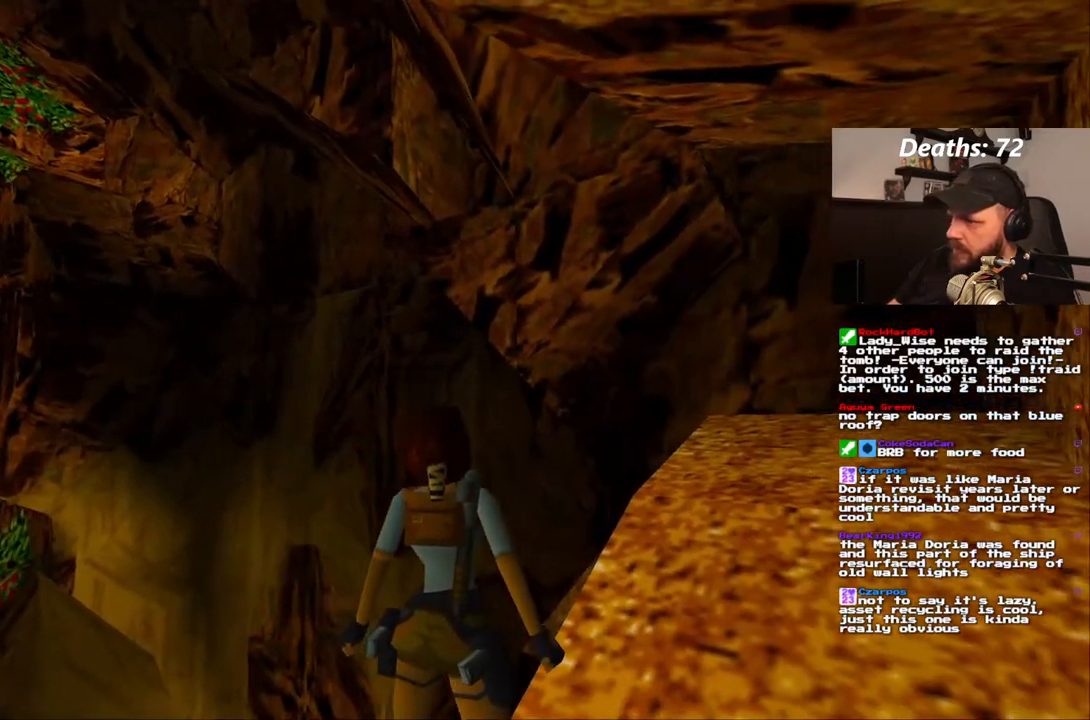
{"buttons": ["L1"], "left_stick": "center", "right_stick": "center", "events": []}
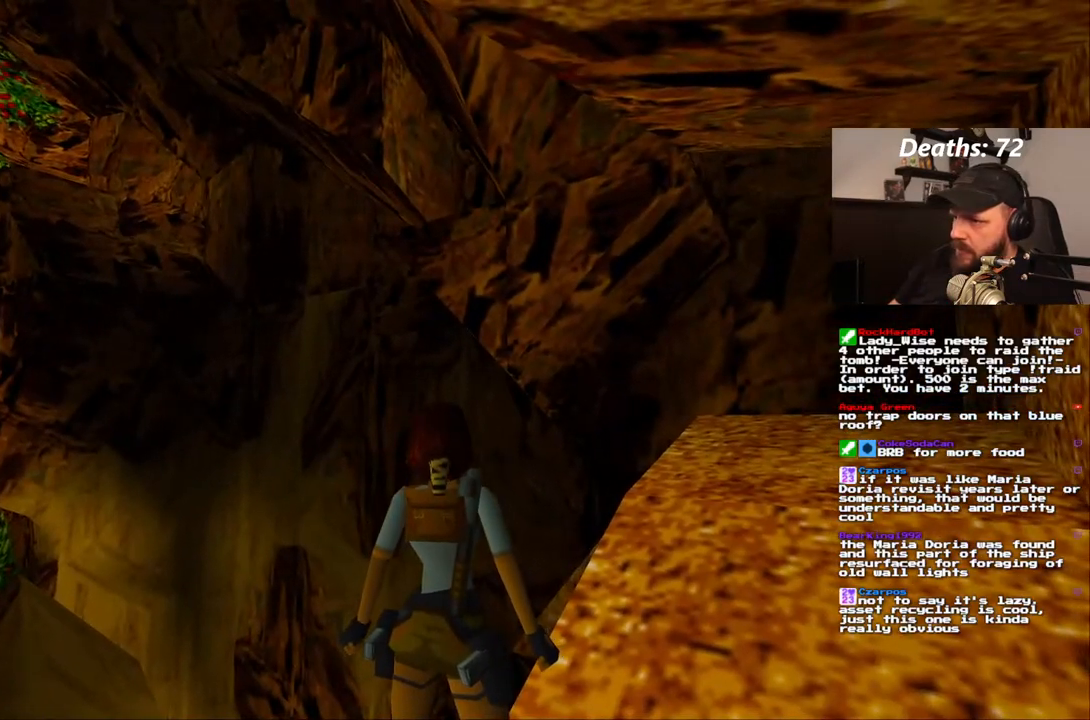
{"buttons": ["L1"], "left_stick": "center", "right_stick": "center", "events": []}
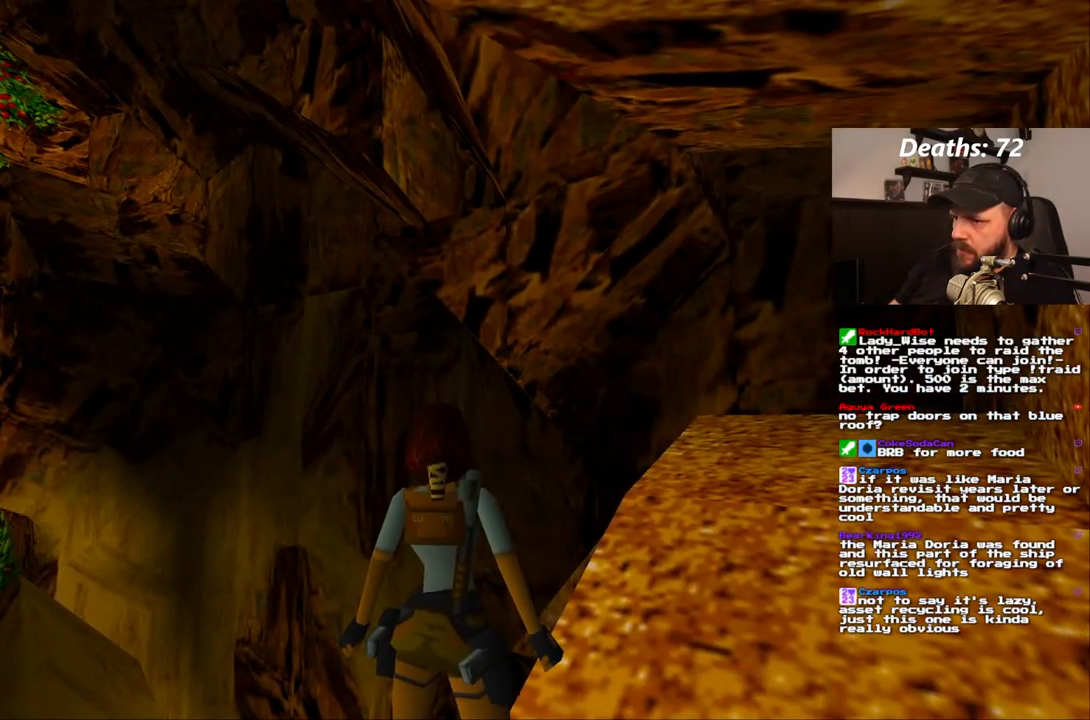
{"buttons": ["L1", "DPAD_LEFT"], "left_stick": "center", "right_stick": "center", "events": [[367, "DPAD_LEFT", "down"]]}
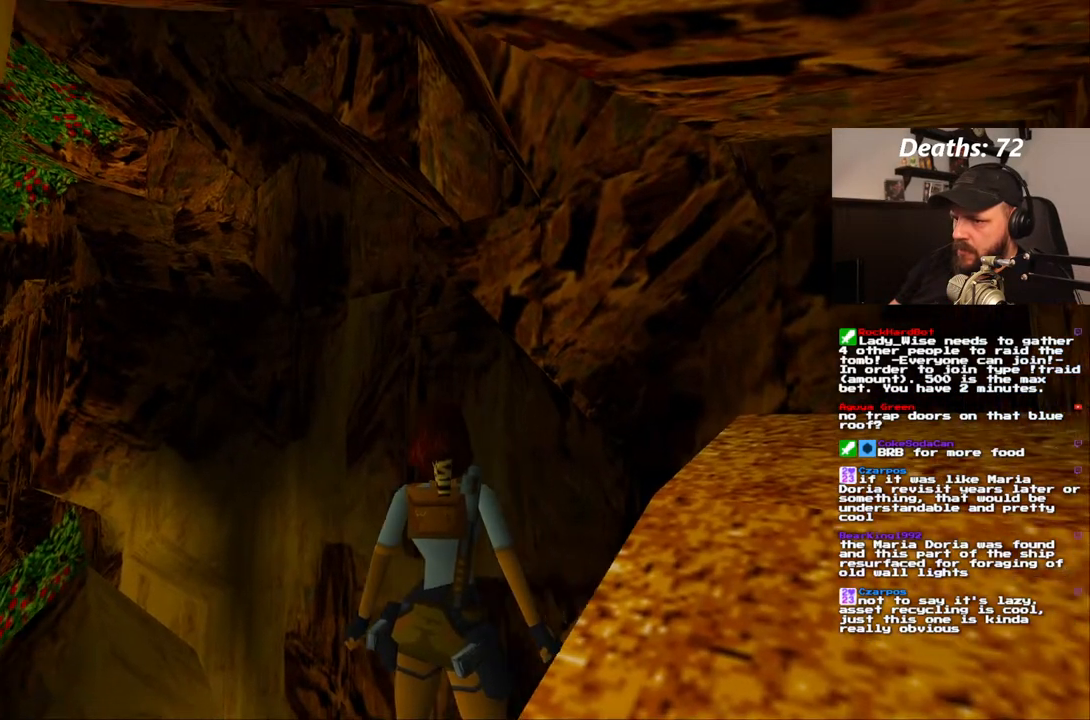
{"buttons": ["L1"], "left_stick": "center", "right_stick": "center", "events": [[17, "DPAD_LEFT", "up"]]}
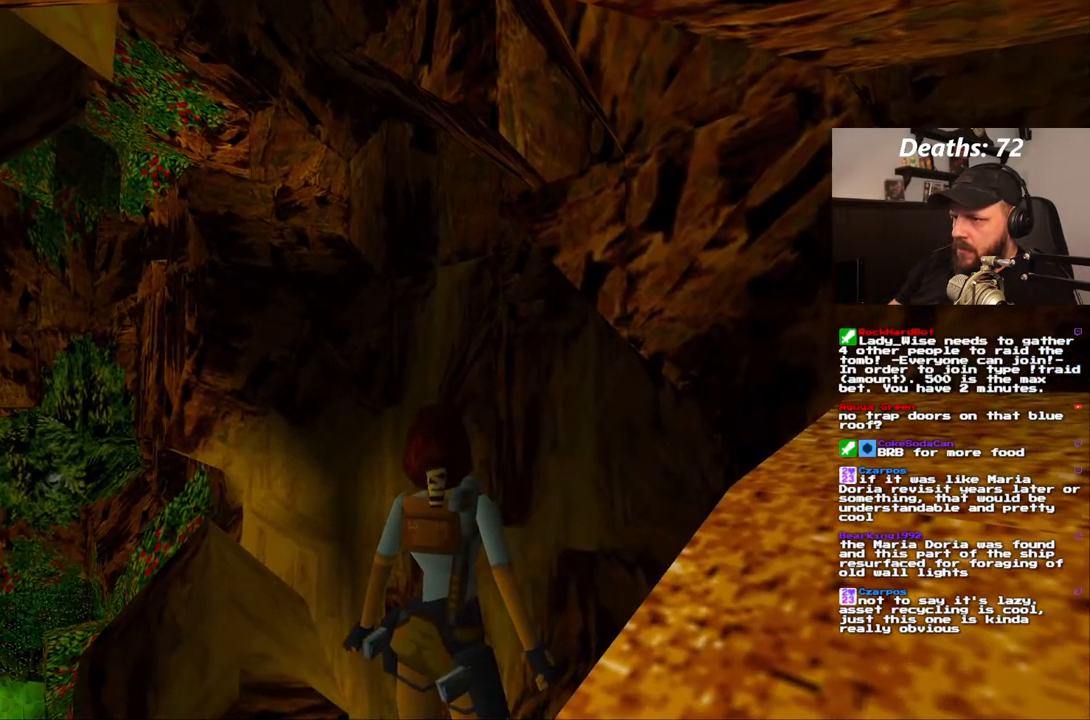
{"buttons": ["L1"], "left_stick": "center", "right_stick": "center", "events": []}
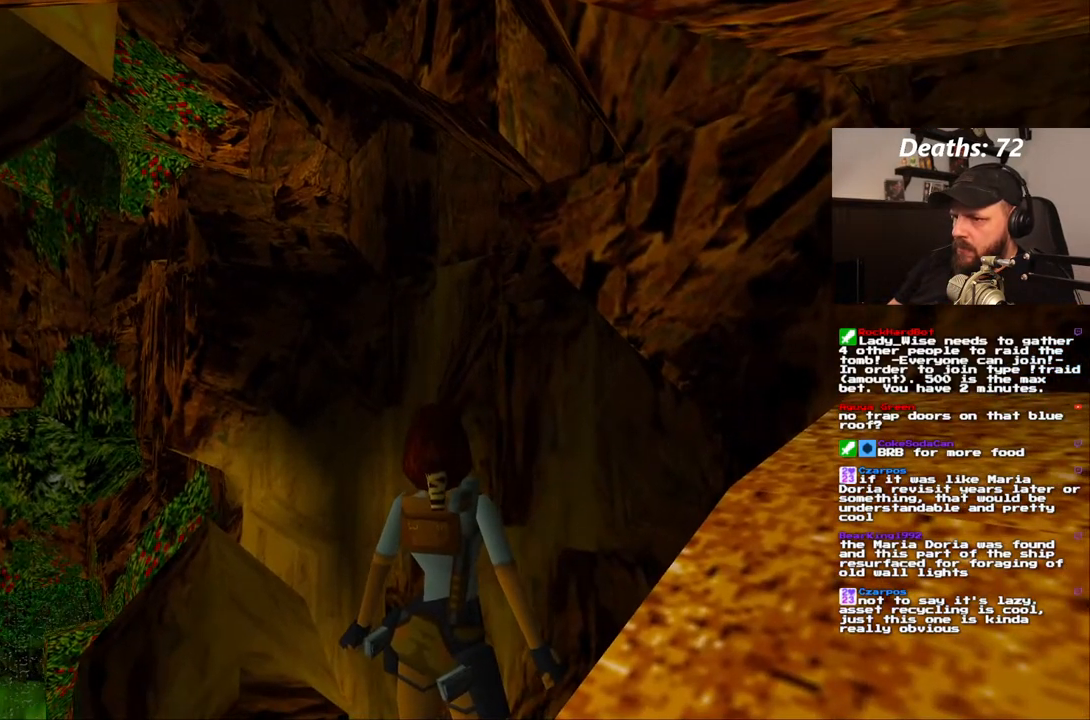
{"buttons": ["L1"], "left_stick": "center", "right_stick": "center", "events": [[117, "DPAD_RIGHT", "down"], [217, "DPAD_RIGHT", "up"]]}
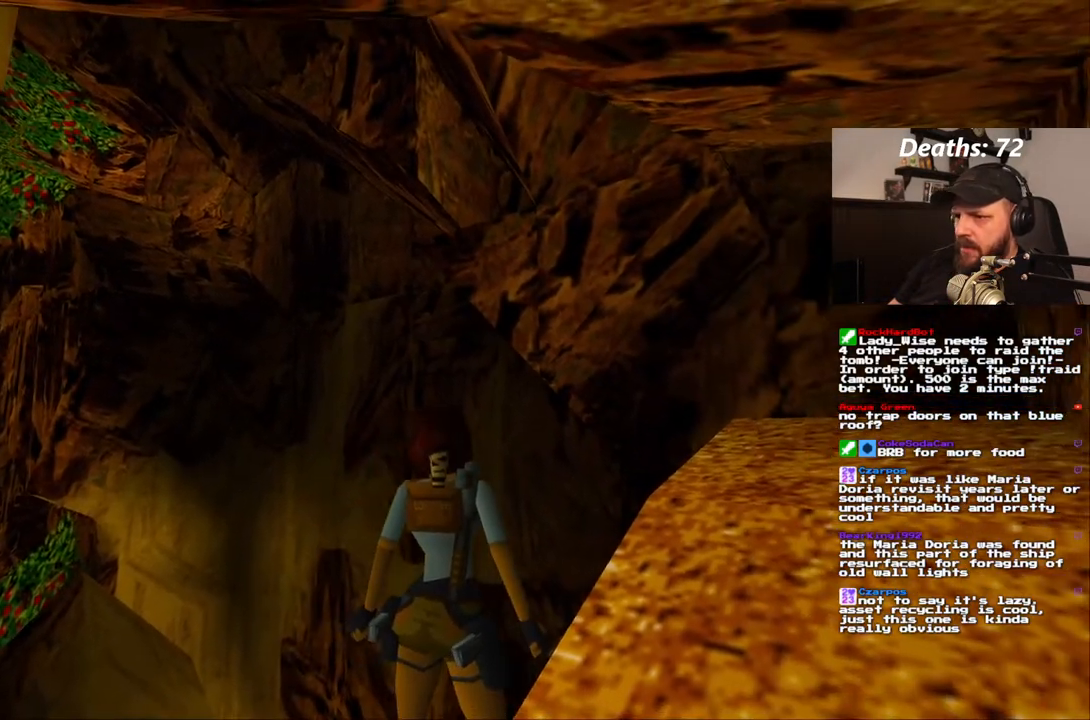
{"buttons": ["L1"], "left_stick": "center", "right_stick": "center", "events": []}
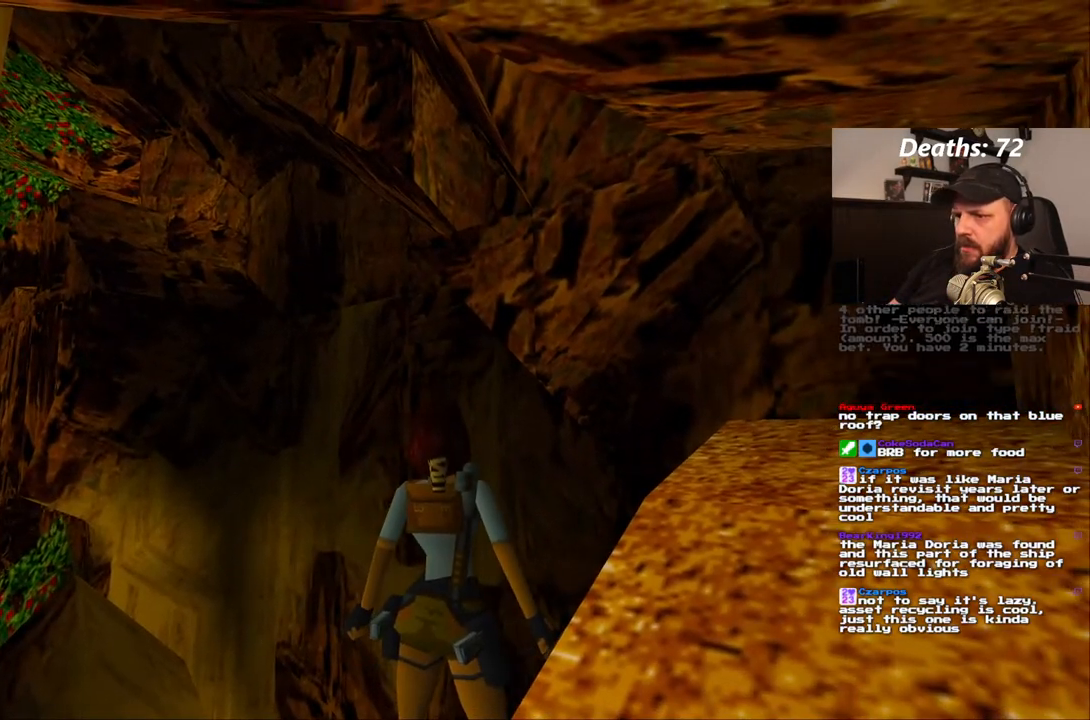
{"buttons": ["L1"], "left_stick": "center", "right_stick": "center", "events": []}
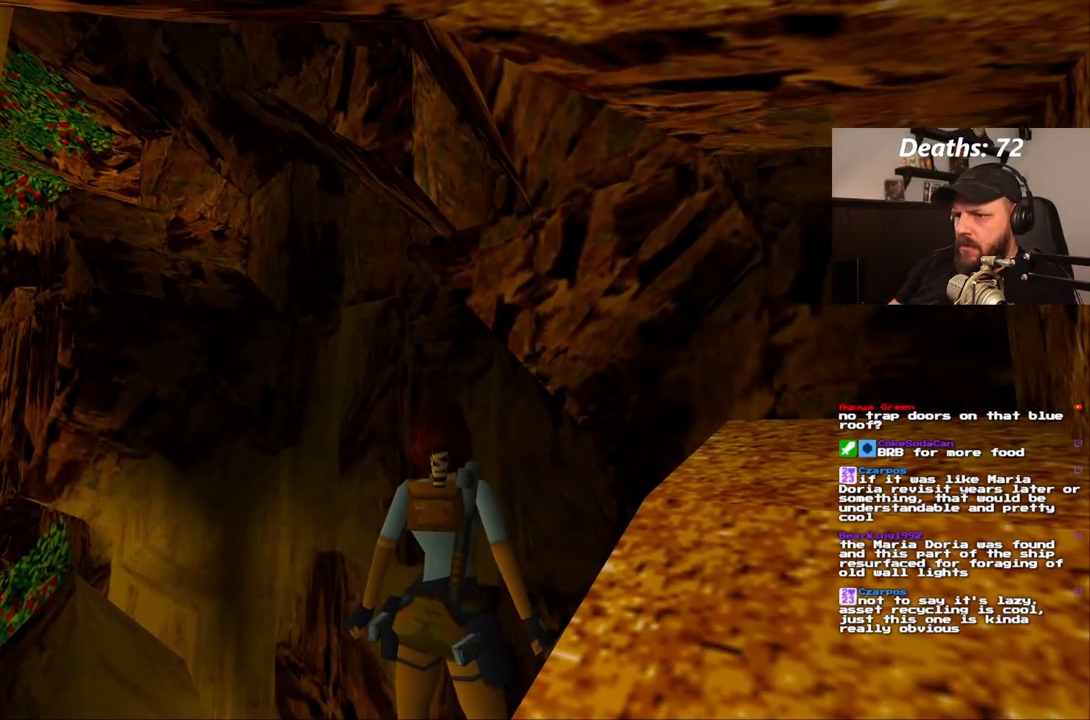
{"buttons": ["L1"], "left_stick": "center", "right_stick": "center", "events": []}
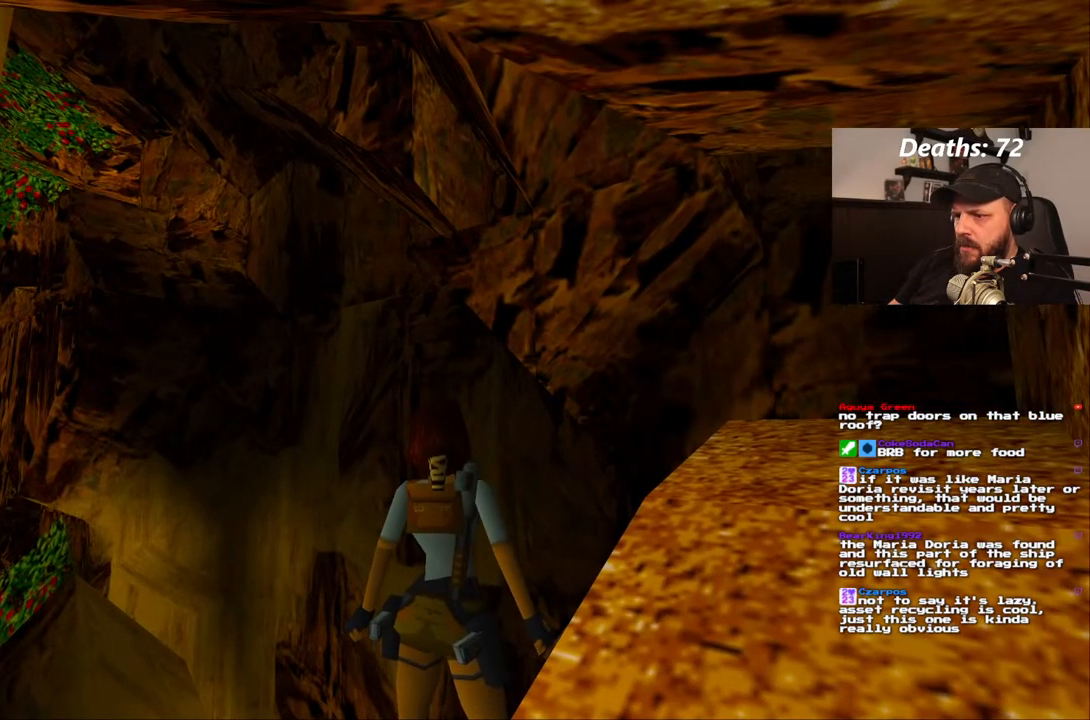
{"buttons": ["L1"], "left_stick": "center", "right_stick": "center", "events": []}
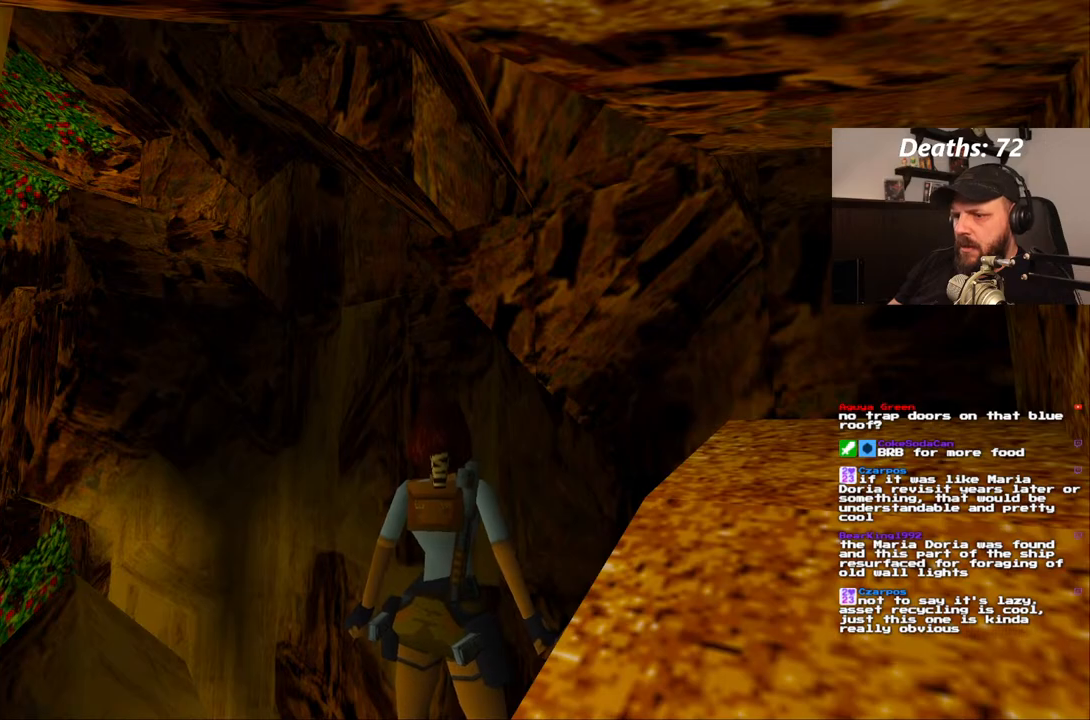
{"buttons": ["L1"], "left_stick": "center", "right_stick": "center", "events": []}
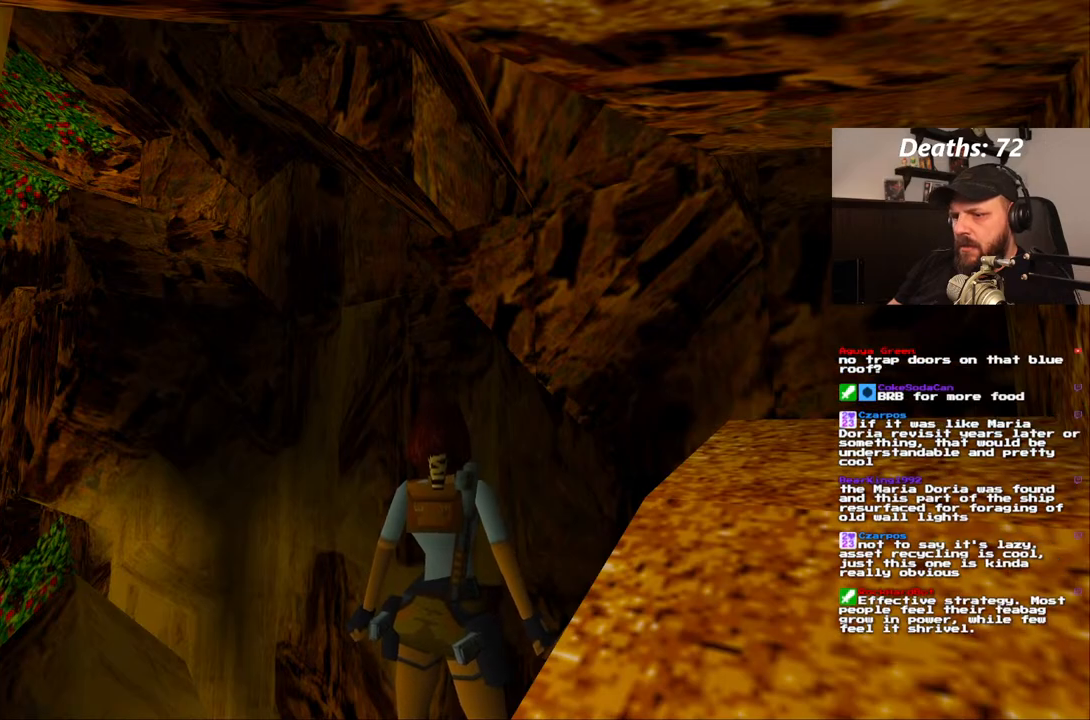
{"buttons": ["L1"], "left_stick": "center", "right_stick": "center", "events": [[83, "DPAD_LEFT", "down"], [267, "DPAD_LEFT", "up"]]}
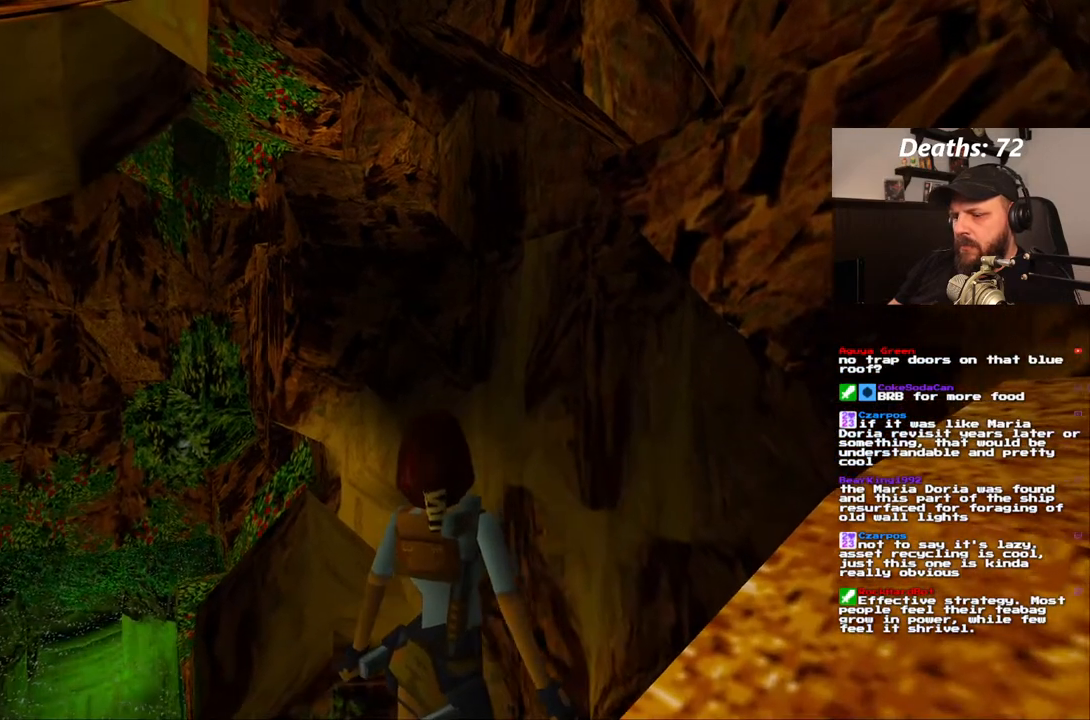
{"buttons": ["L1"], "left_stick": "center", "right_stick": "center", "events": []}
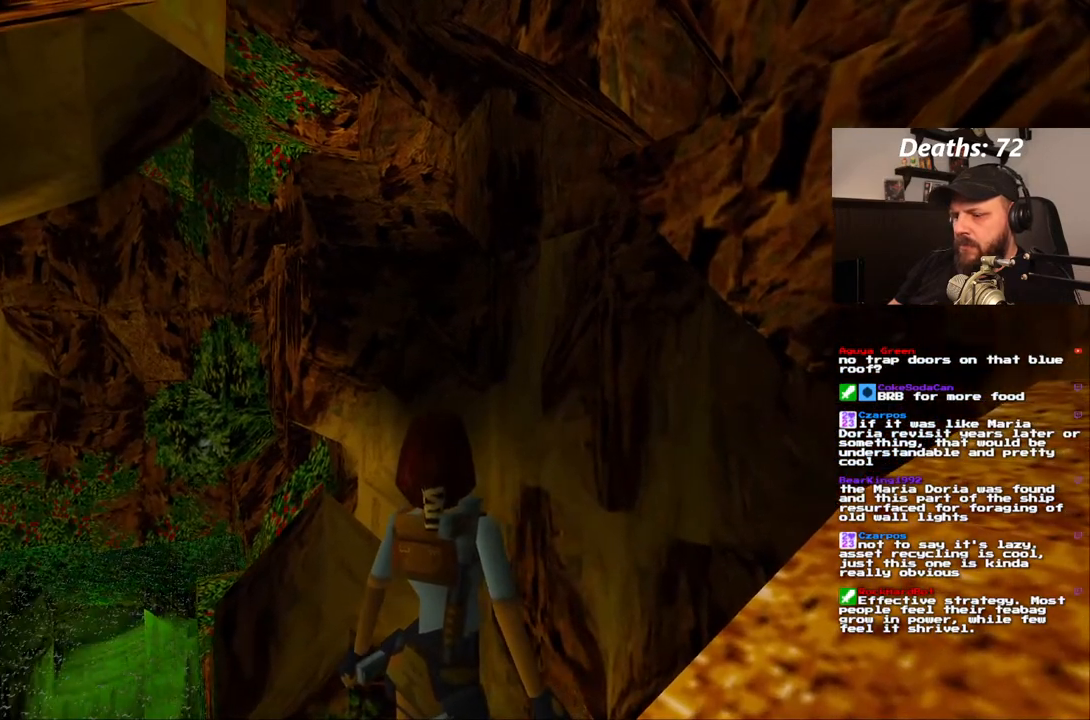
{"buttons": ["DPAD_LEFT"], "left_stick": "center", "right_stick": "center", "events": [[100, "DPAD_LEFT", "down"], [100, "L1", "up"]]}
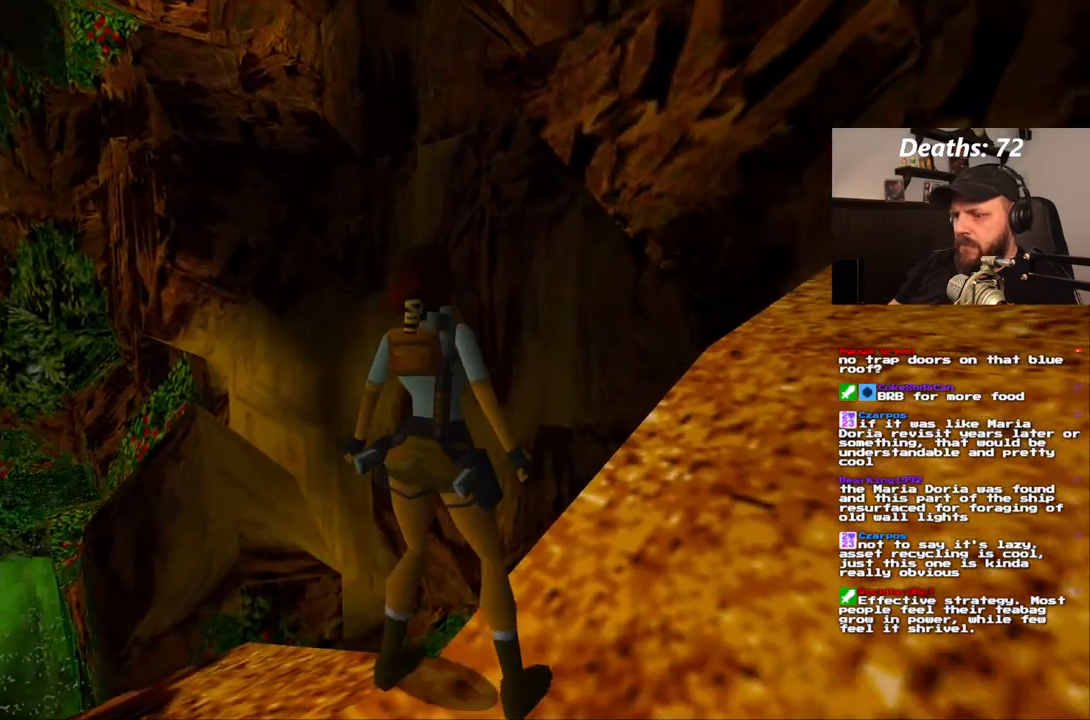
{"buttons": ["DPAD_LEFT"], "left_stick": "center", "right_stick": "center", "events": []}
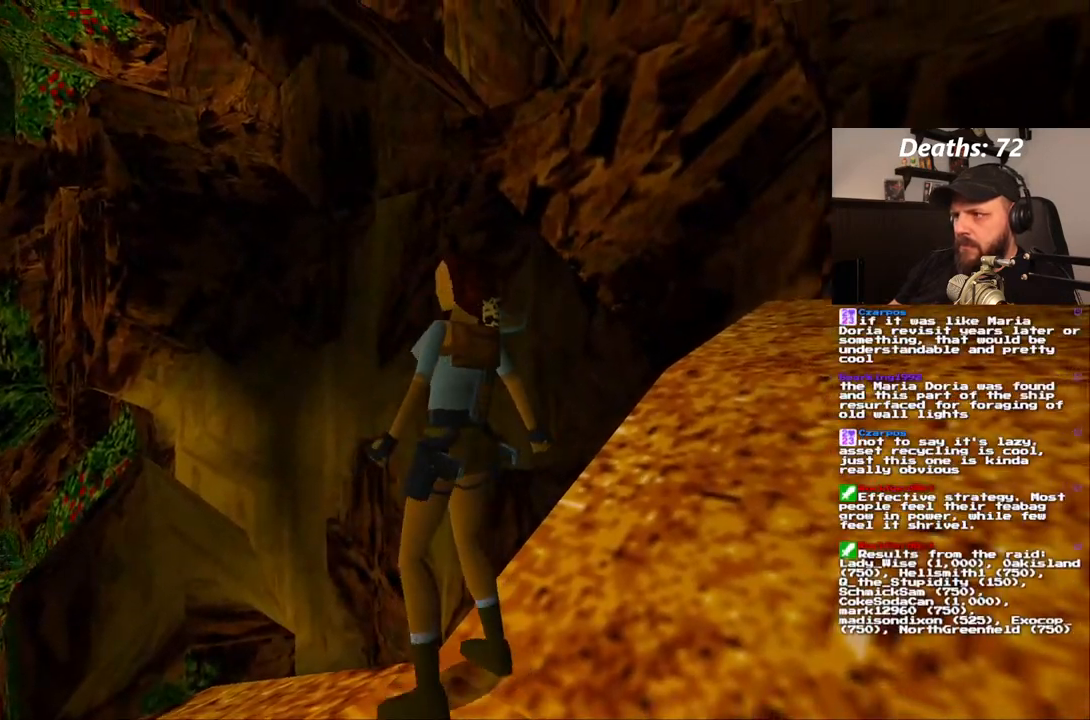
{"buttons": ["L1"], "left_stick": "center", "right_stick": "center", "events": [[33, "DPAD_LEFT", "up"], [233, "L1", "down"]]}
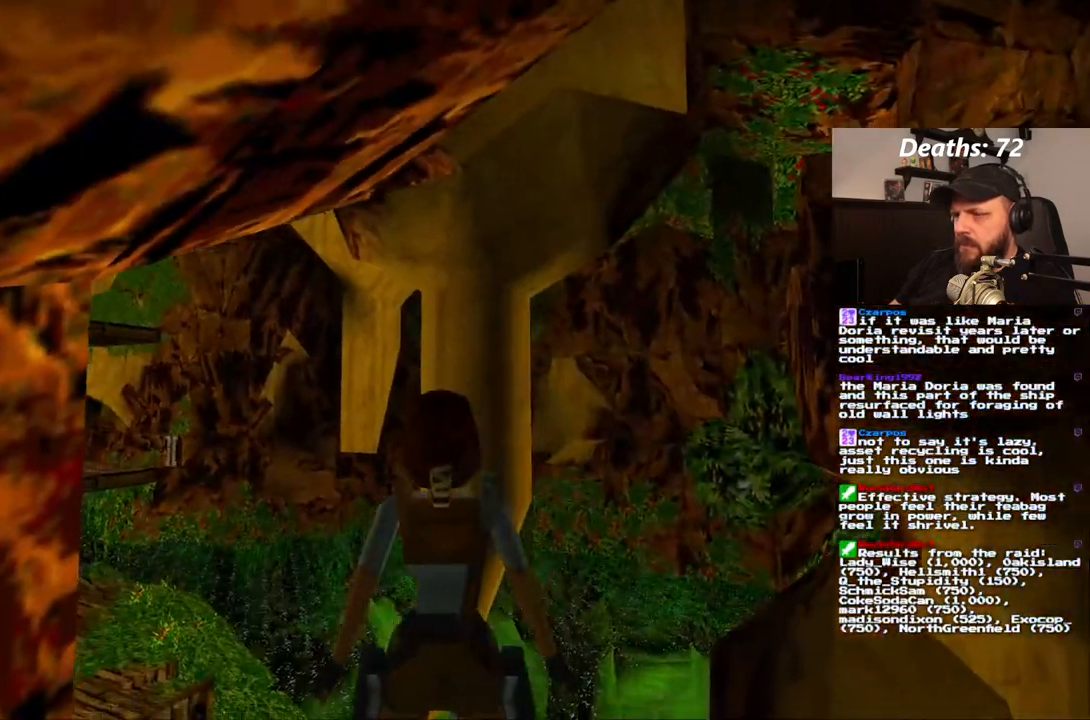
{"buttons": ["L1"], "left_stick": "center", "right_stick": "center", "events": []}
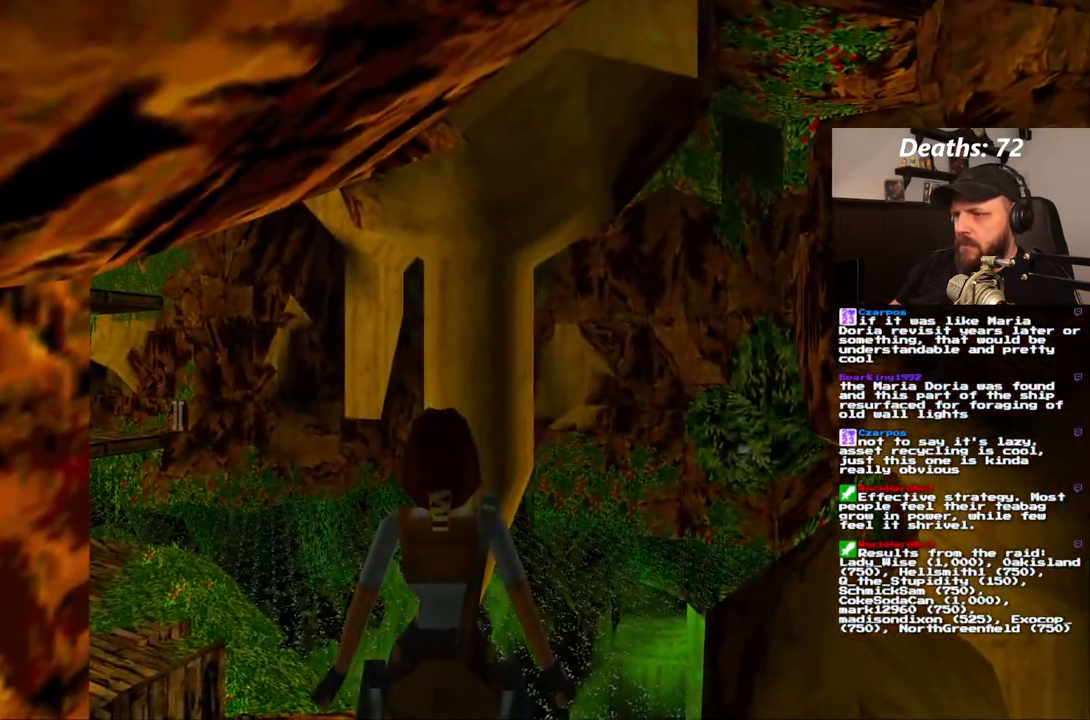
{"buttons": ["DPAD_RIGHT"], "left_stick": "center", "right_stick": "center"}
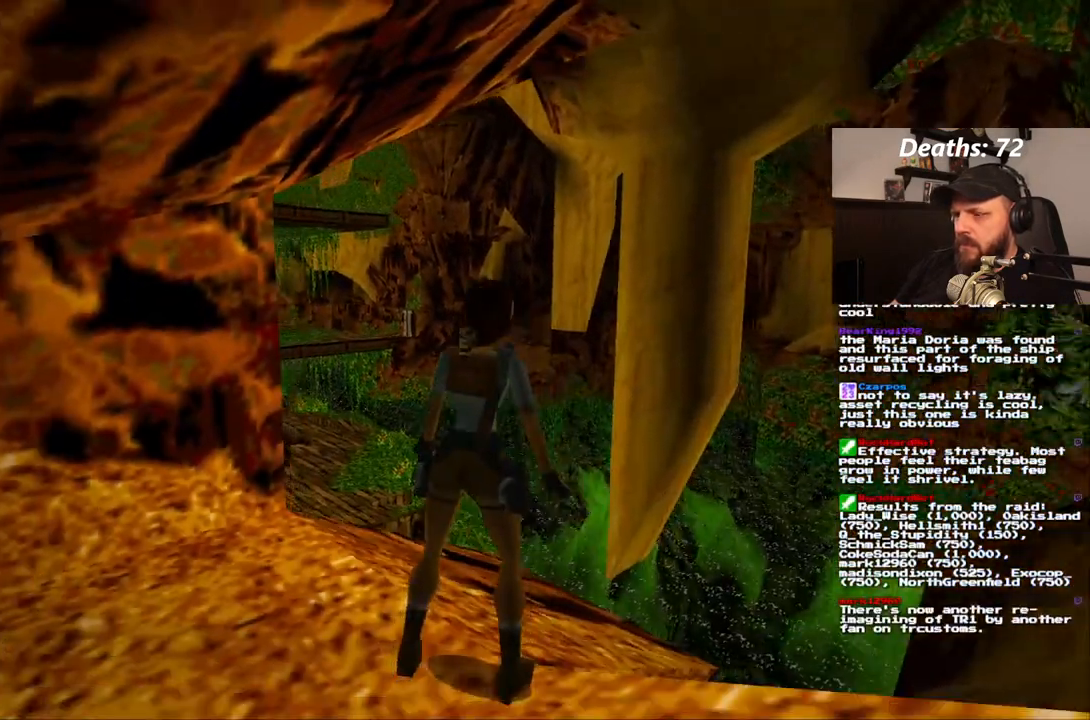
{"buttons": ["DPAD_RIGHT"], "left_stick": "center", "right_stick": "center", "events": []}
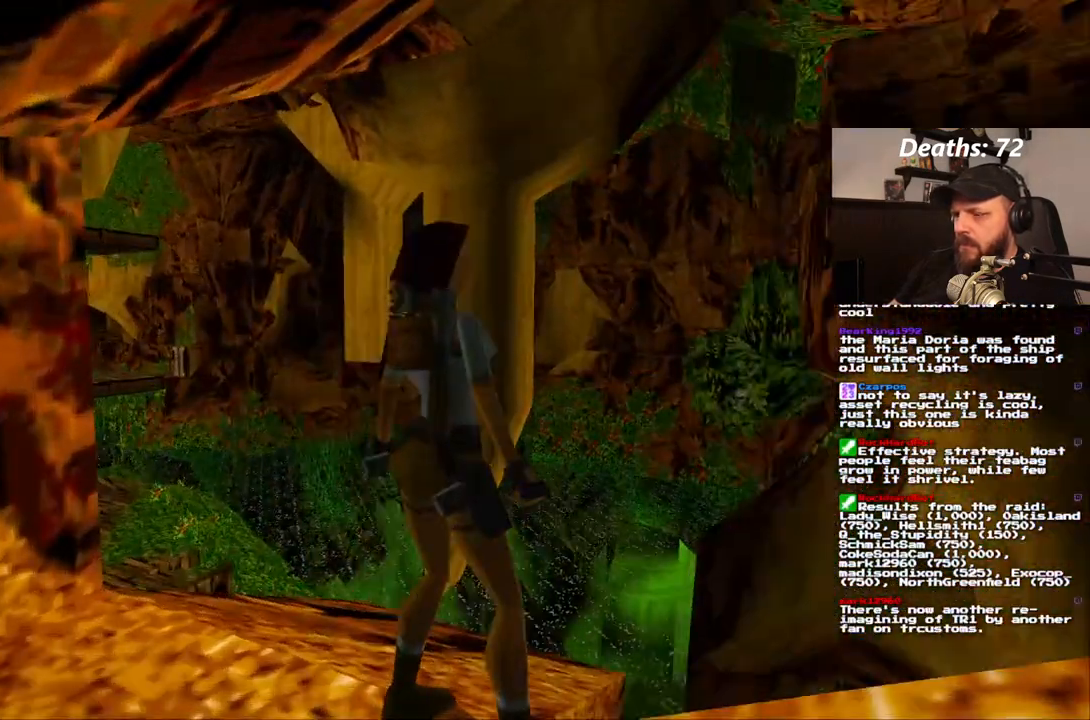
{"buttons": ["DPAD_UP"], "left_stick": "center", "right_stick": "center", "events": [[317, "DPAD_RIGHT", "up"], [333, "DPAD_UP", "down"]]}
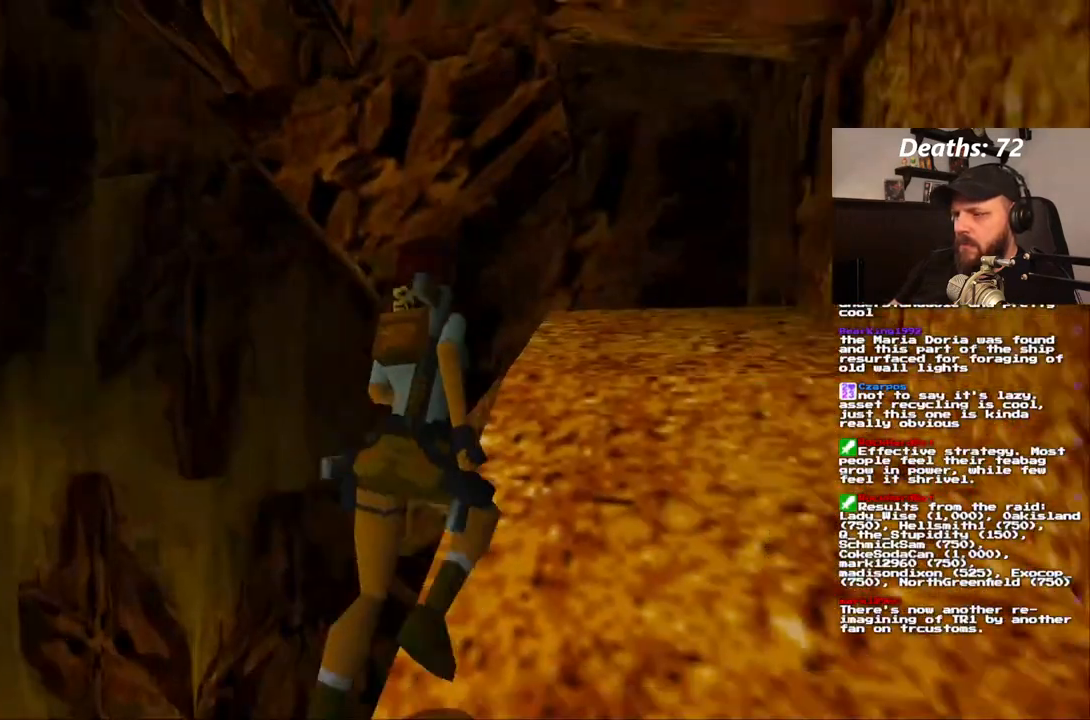
{"buttons": ["DPAD_UP", "DPAD_LEFT"], "left_stick": "center", "right_stick": "center", "events": [[400, "DPAD_LEFT", "down"]]}
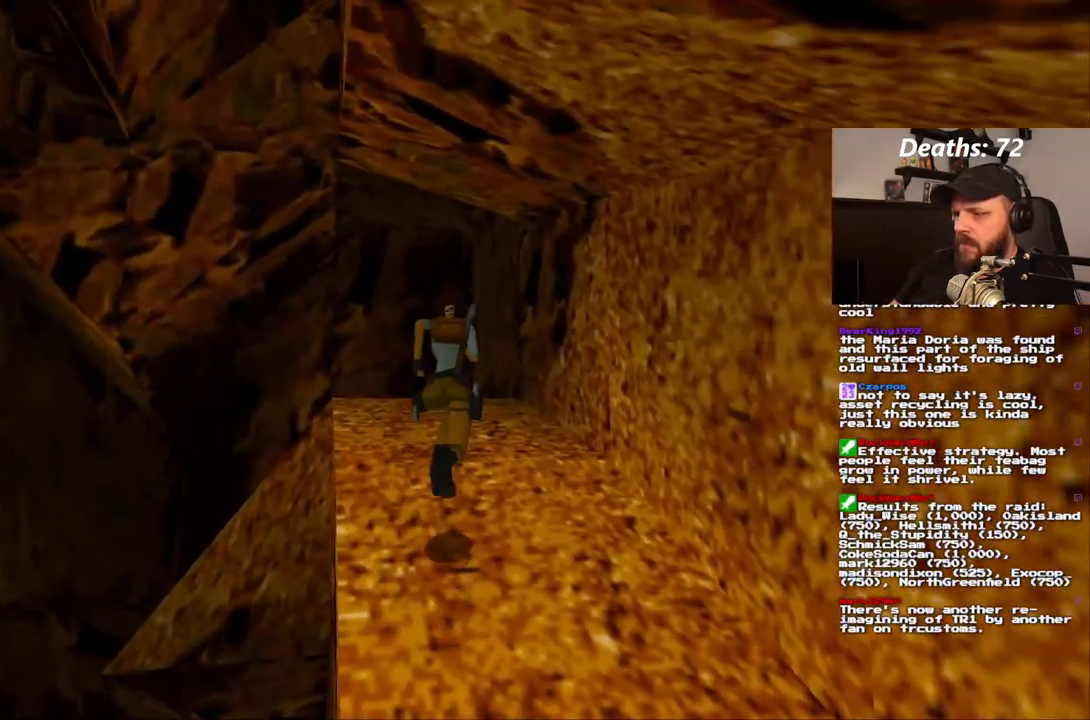
{"buttons": ["DPAD_UP"], "left_stick": "center", "right_stick": "center", "events": [[350, "DPAD_LEFT", "up"]]}
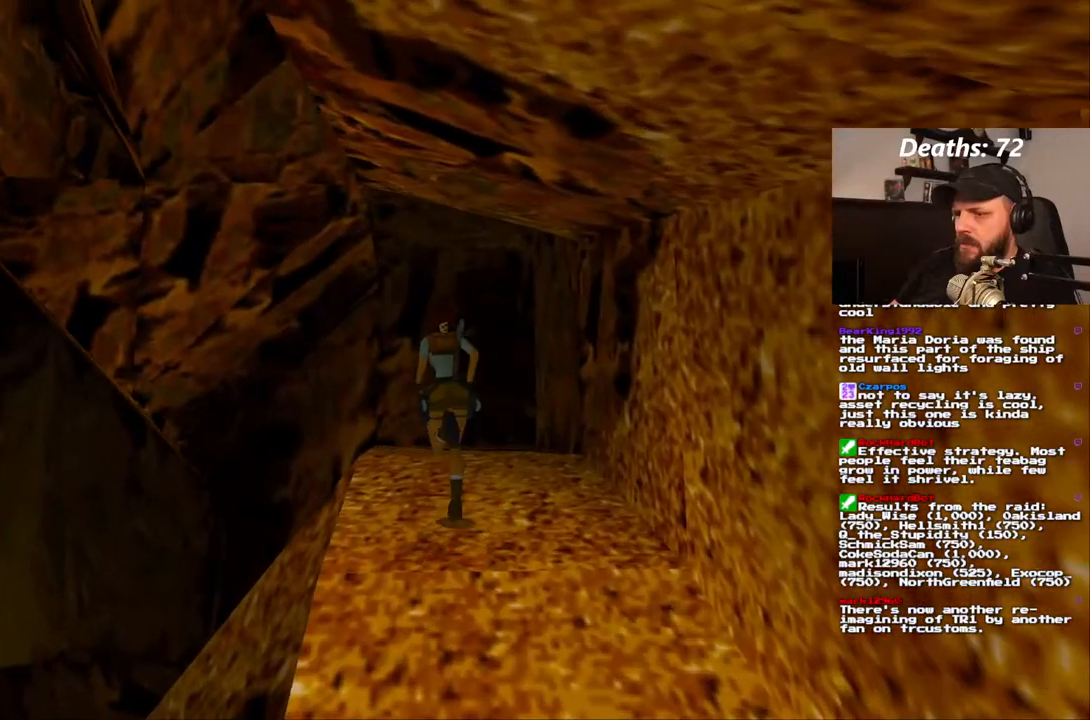
{"buttons": ["DPAD_RIGHT"], "left_stick": "center", "right_stick": "center", "events": [[67, "DPAD_UP", "up"], [167, "DPAD_RIGHT", "down"]]}
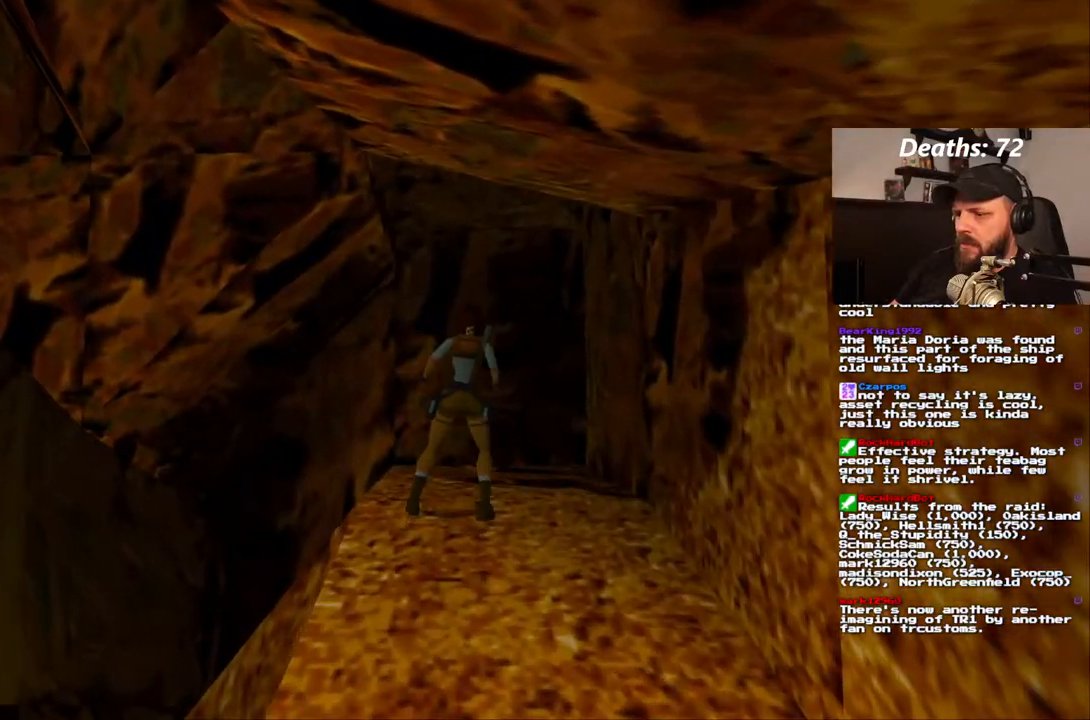
{"buttons": ["DPAD_RIGHT"], "left_stick": "center", "right_stick": "center", "events": []}
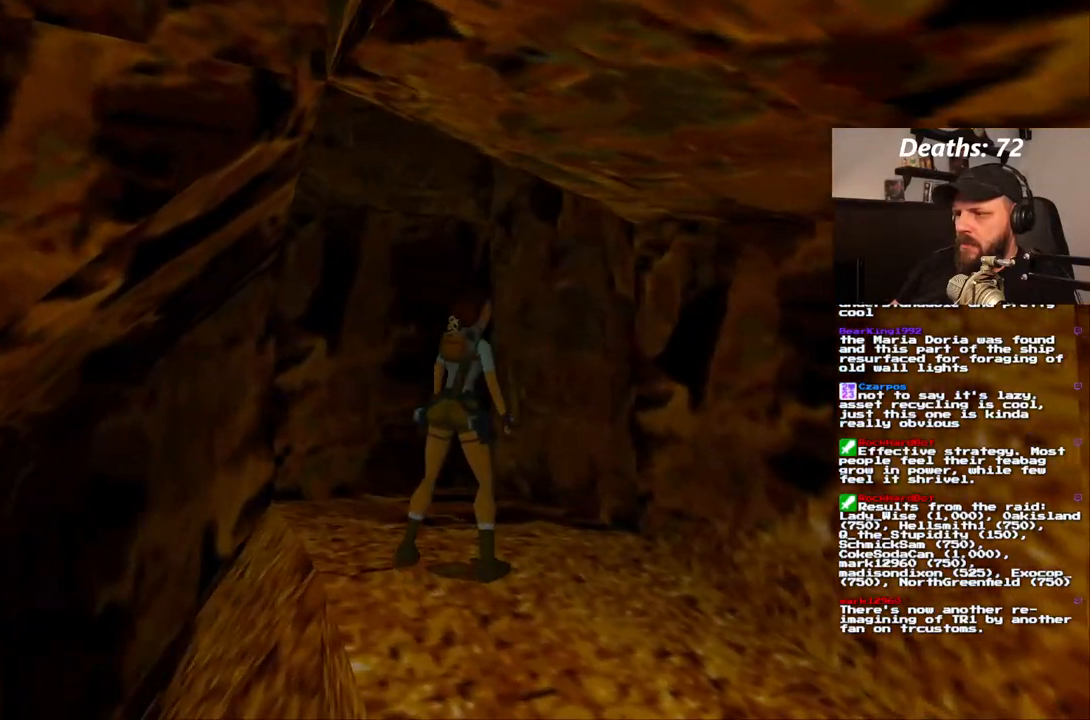
{"buttons": [], "left_stick": "center", "right_stick": "center", "events": [[450, "DPAD_RIGHT", "up"]]}
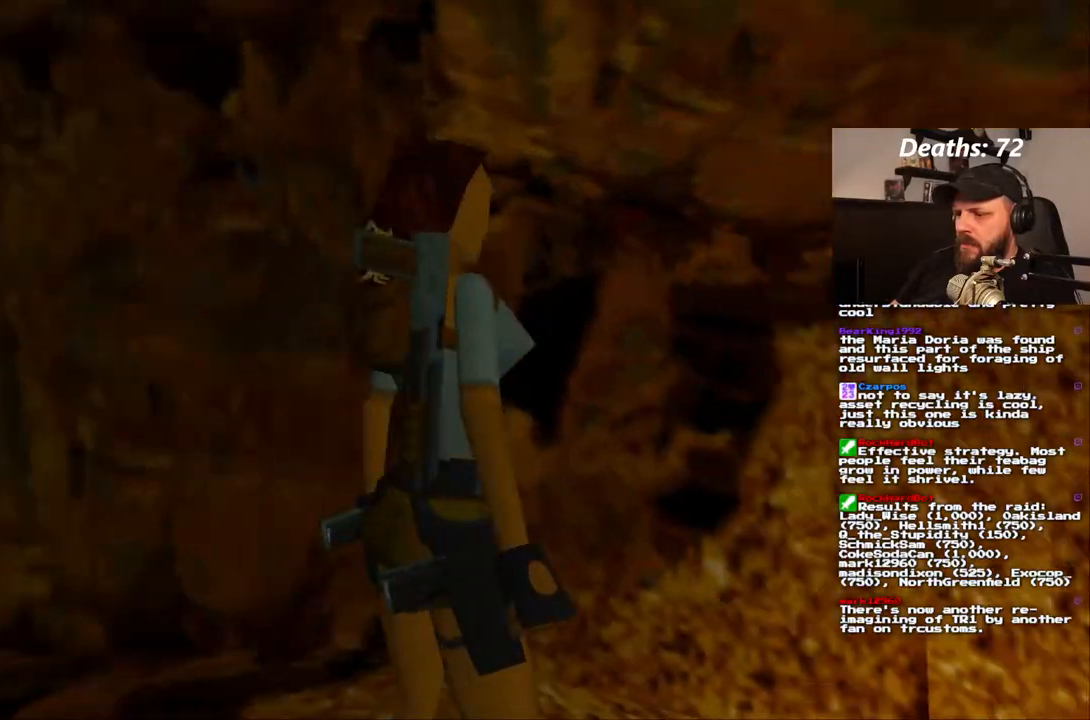
{"buttons": ["R1", "DPAD_LEFT"], "left_stick": "center", "right_stick": "center", "events": [[167, "R1", "down"], [233, "DPAD_LEFT", "down"]]}
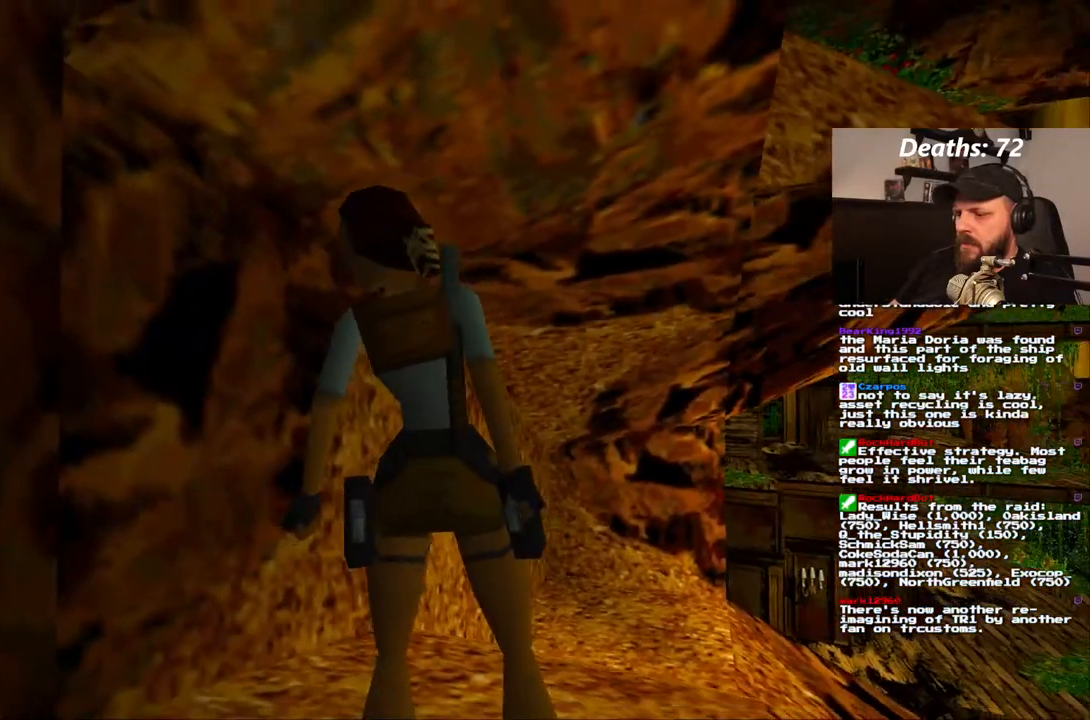
{"buttons": ["DPAD_LEFT"], "left_stick": "center", "right_stick": "center", "events": [[67, "DPAD_LEFT", "up"], [250, "R1", "up"], [500, "DPAD_LEFT", "down"]]}